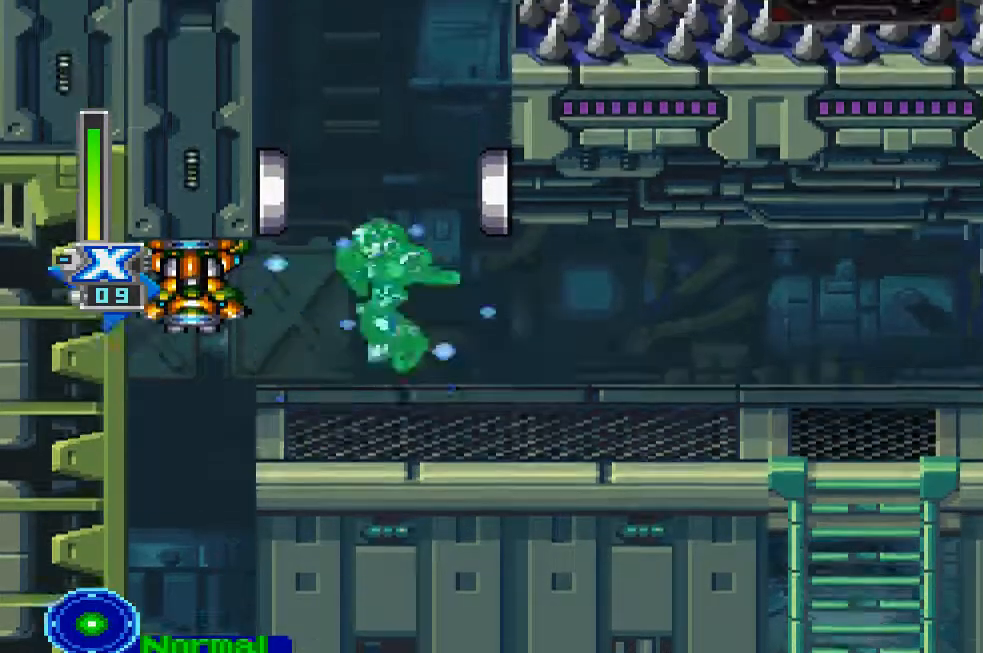
Gameplay with a controller (PlayStation layout); each line is a JSON object with the inputs held at the frame after it (dt_ms = milliseconds from this image to that frame). "events" lists button and stick changes between this image and that frame as [ms after this image, input, new state], when the widget could be followed in between. Not read: L3 R3.
{"dt_ms": 500, "buttons": ["CROSS", "R1", "DPAD_UP", "DPAD_RIGHT"], "left_stick": "center", "right_stick": "center", "events": [[133, "DPAD_RIGHT", "down"], [300, "CROSS", "up"], [433, "CROSS", "down"], [467, "DPAD_UP", "down"]]}
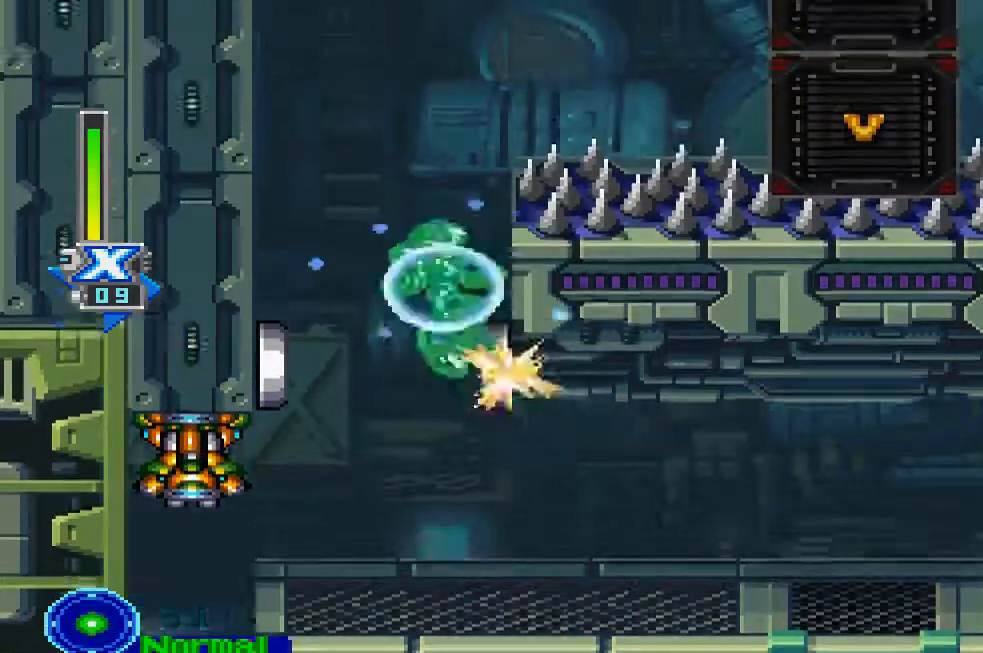
{"dt_ms": 1000, "buttons": ["CROSS", "DPAD_RIGHT"], "left_stick": "center", "right_stick": "center"}
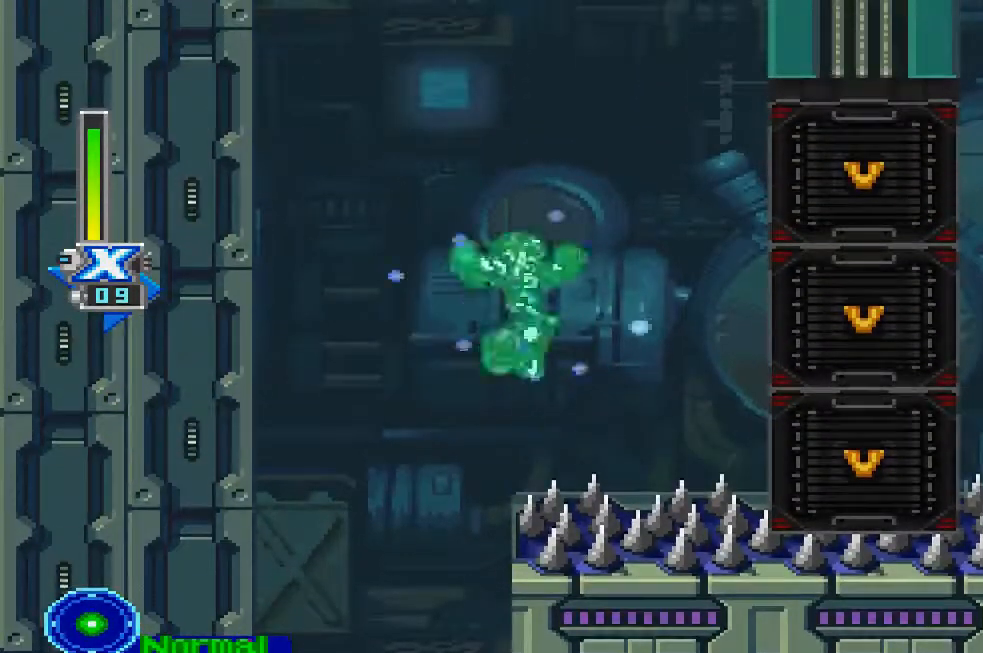
{"dt_ms": 500, "buttons": [], "left_stick": "center", "right_stick": "center"}
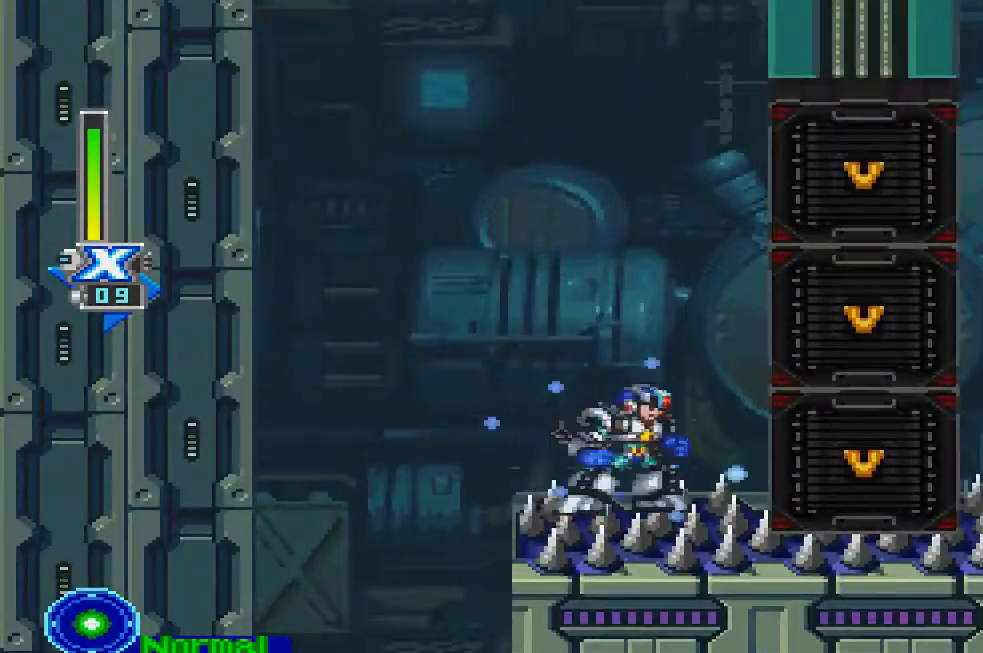
{"dt_ms": 500, "buttons": [], "left_stick": "center", "right_stick": "center", "events": []}
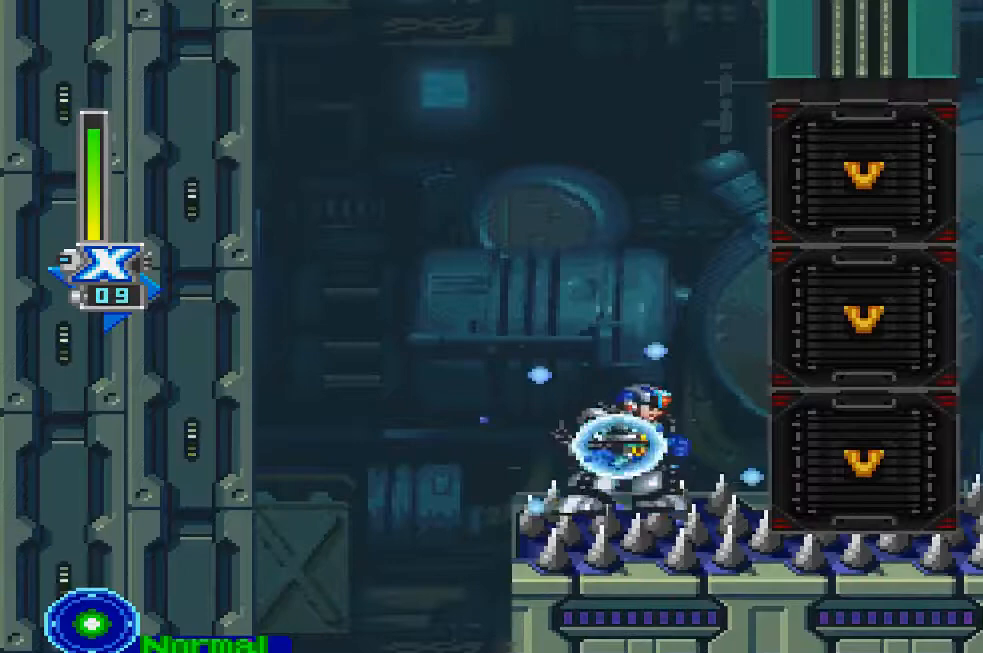
{"dt_ms": 500, "buttons": [], "left_stick": "center", "right_stick": "center", "events": []}
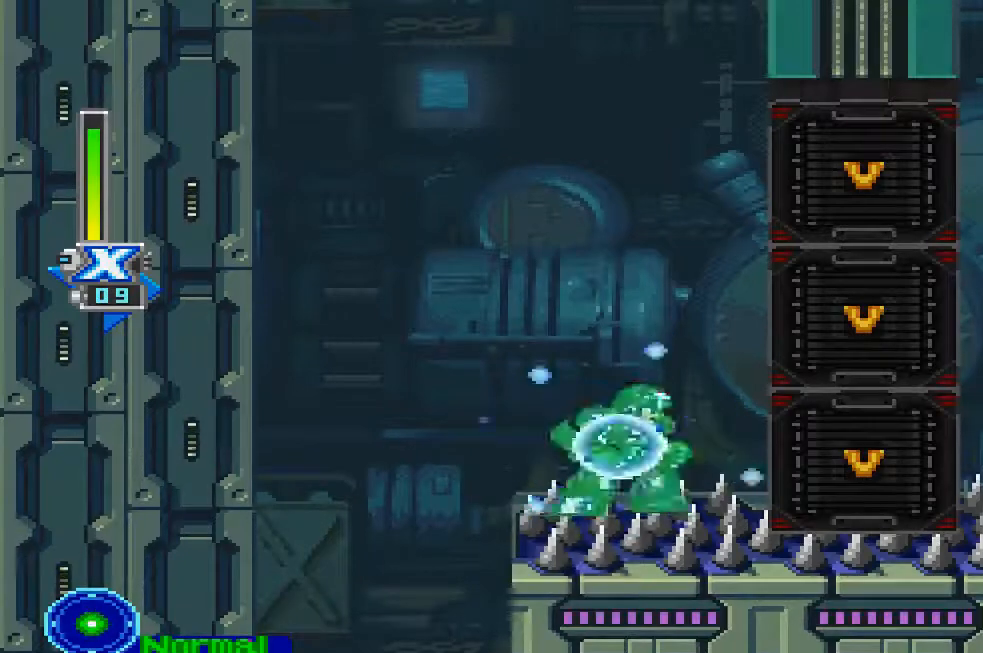
{"dt_ms": 500, "buttons": [], "left_stick": "center", "right_stick": "center", "events": []}
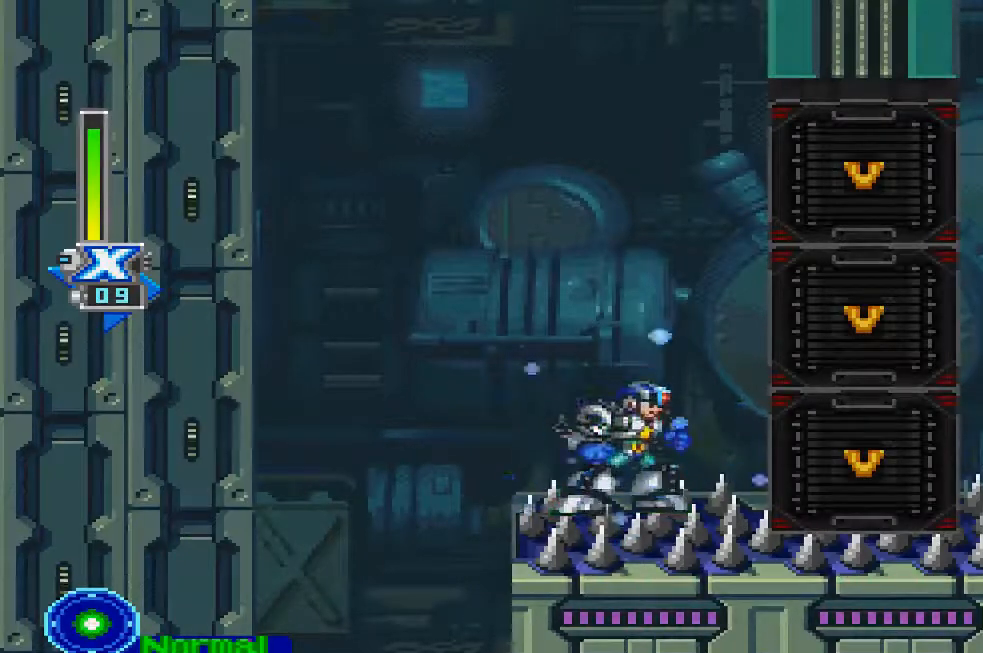
{"dt_ms": 1000, "buttons": [], "left_stick": "center", "right_stick": "center"}
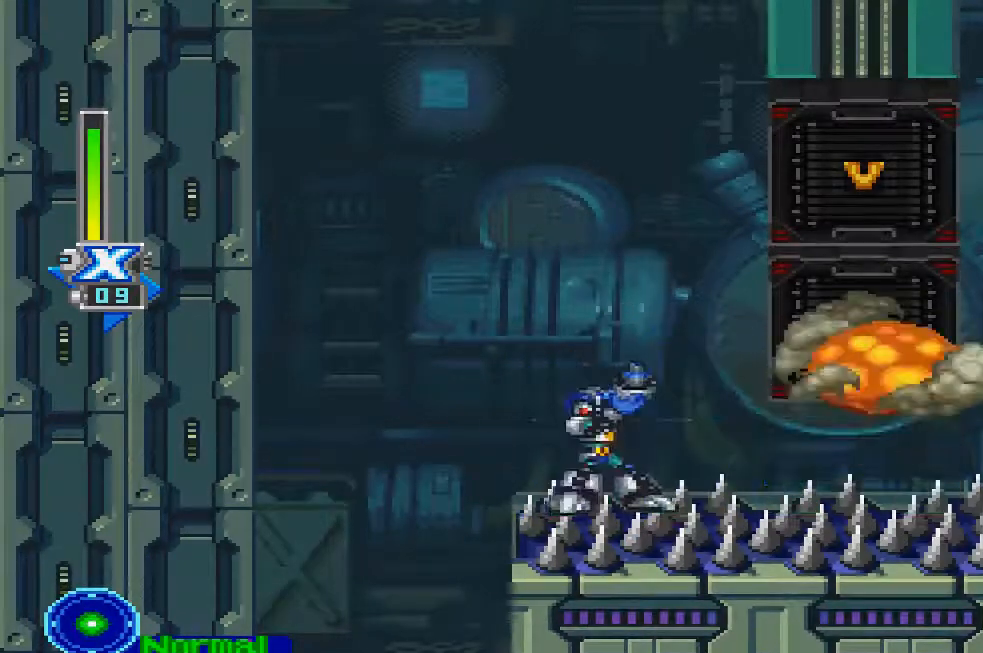
{"dt_ms": 500, "buttons": [], "left_stick": "center", "right_stick": "center", "events": []}
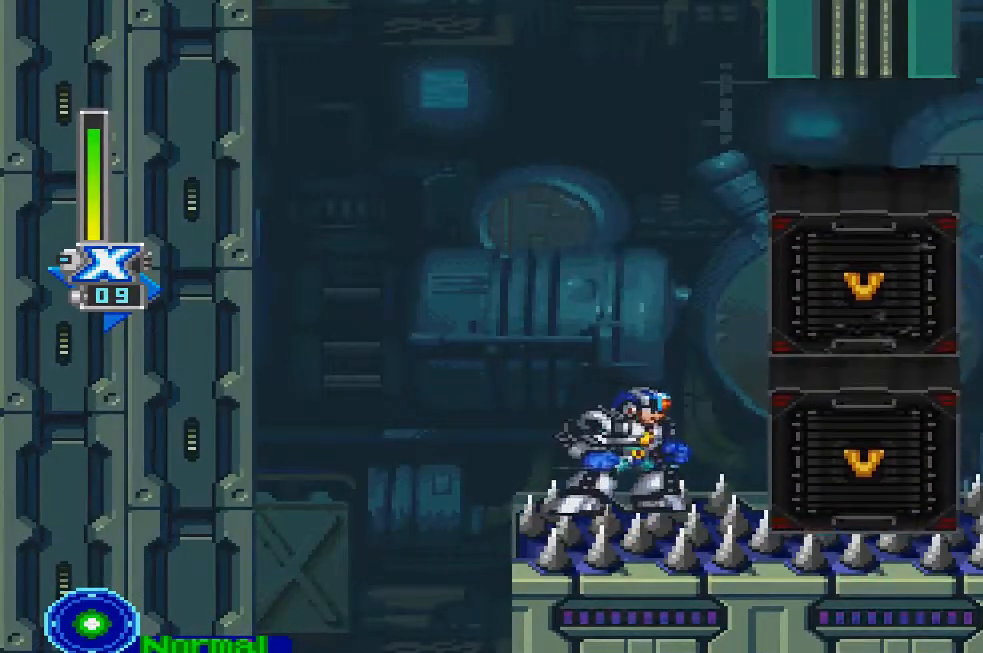
{"dt_ms": 500, "buttons": ["DPAD_RIGHT"], "left_stick": "center", "right_stick": "center", "events": [[500, "DPAD_RIGHT", "down"]]}
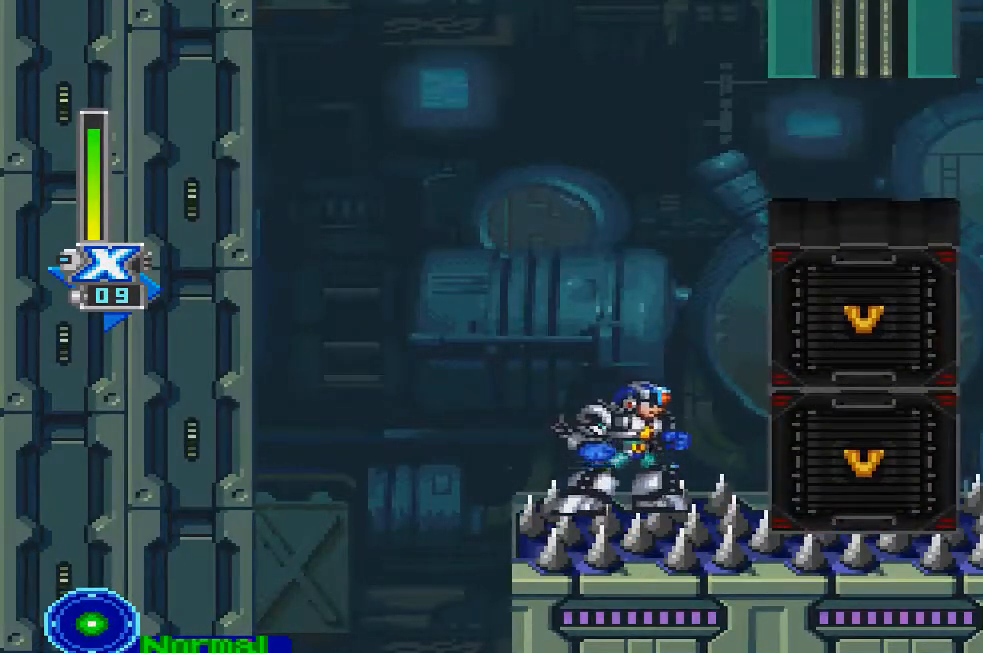
{"dt_ms": 500, "buttons": [], "left_stick": "center", "right_stick": "center", "events": [[100, "DPAD_RIGHT", "up"]]}
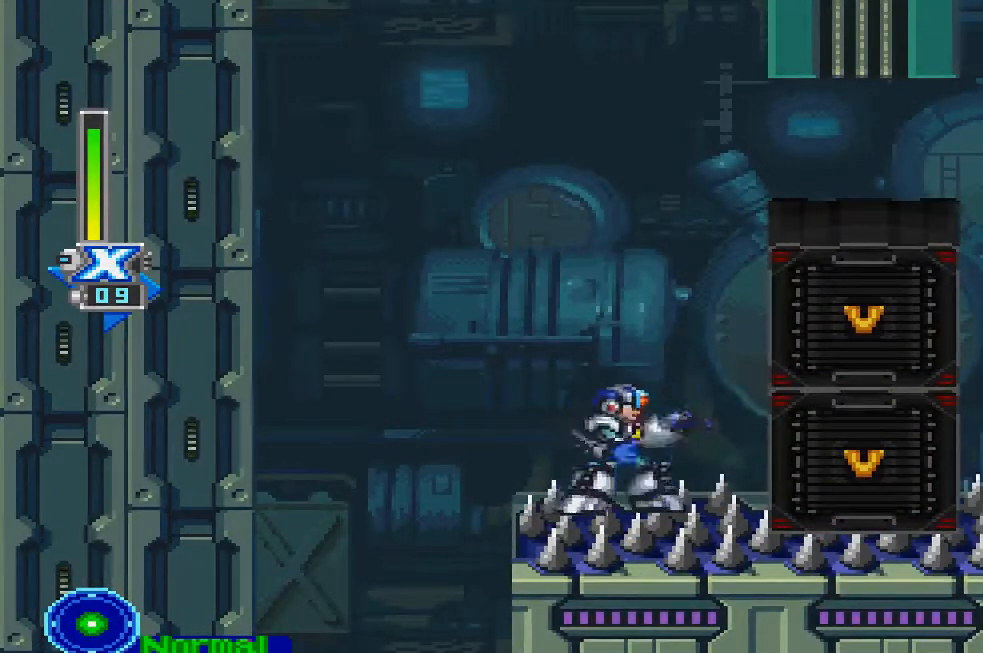
{"dt_ms": 500, "buttons": [], "left_stick": "center", "right_stick": "center", "events": []}
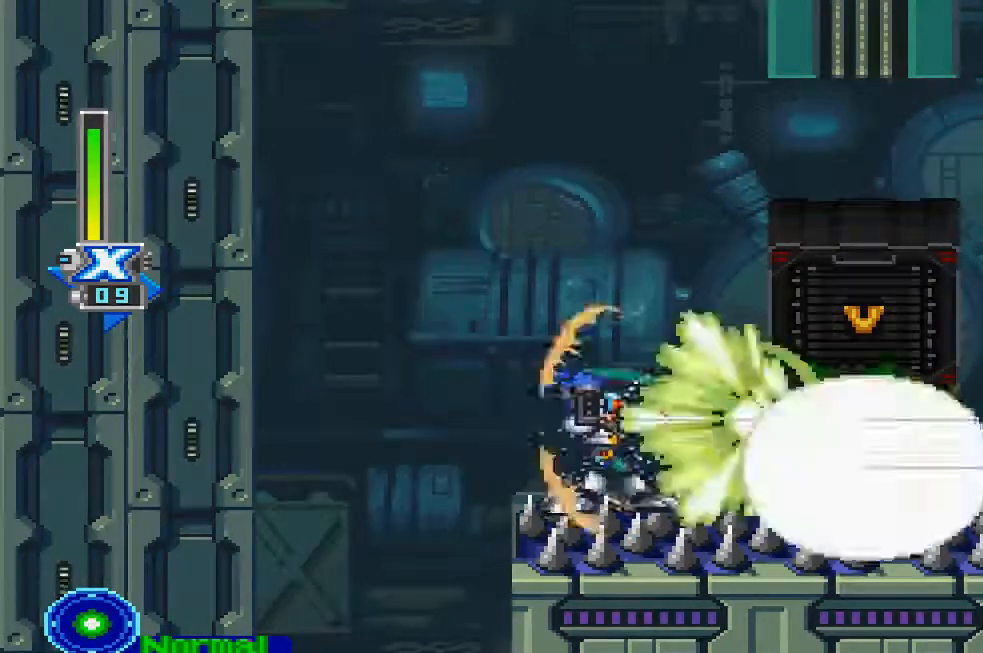
{"dt_ms": 500, "buttons": ["DPAD_RIGHT"], "left_stick": "center", "right_stick": "center", "events": [[400, "DPAD_RIGHT", "down"]]}
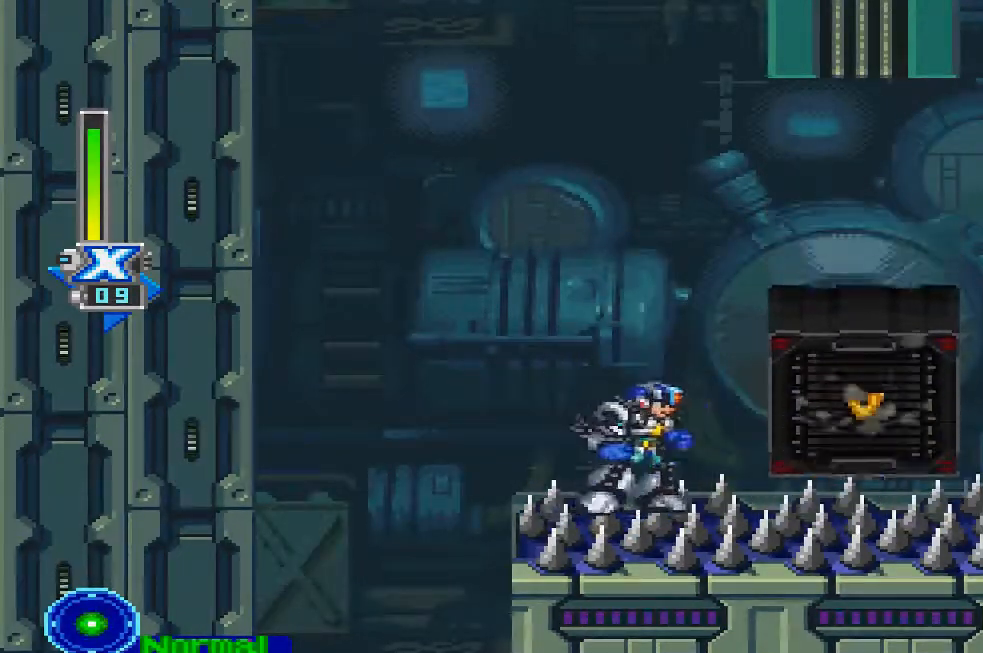
{"dt_ms": 500, "buttons": ["CROSS", "DPAD_RIGHT"], "left_stick": "center", "right_stick": "center", "events": [[33, "DPAD_RIGHT", "up"], [200, "DPAD_RIGHT", "down"], [267, "CROSS", "down"]]}
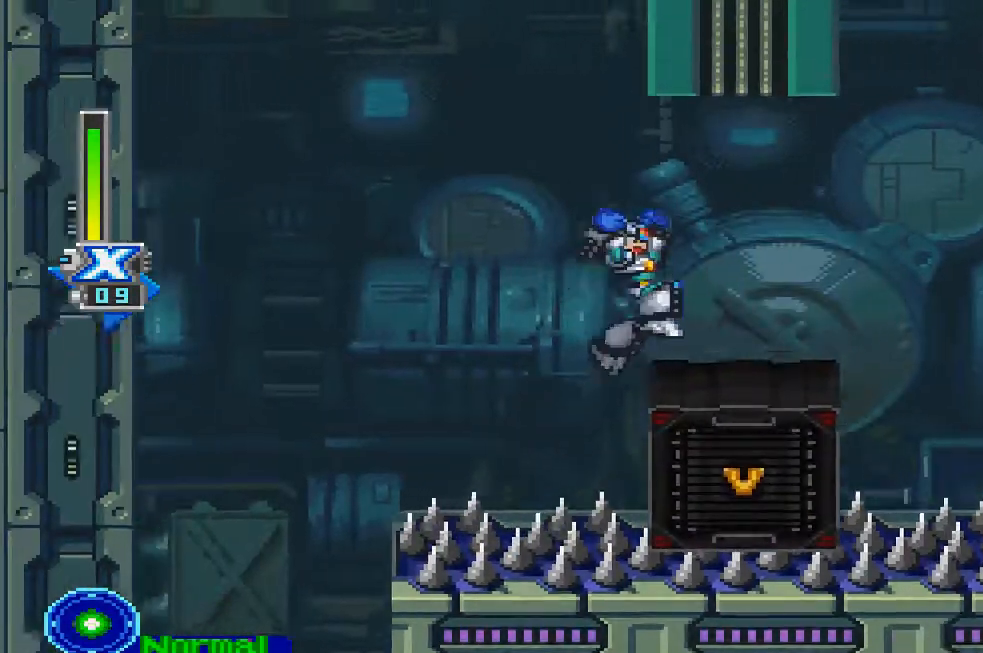
{"dt_ms": 500, "buttons": ["DPAD_RIGHT"], "left_stick": "center", "right_stick": "center", "events": [[167, "CROSS", "up"]]}
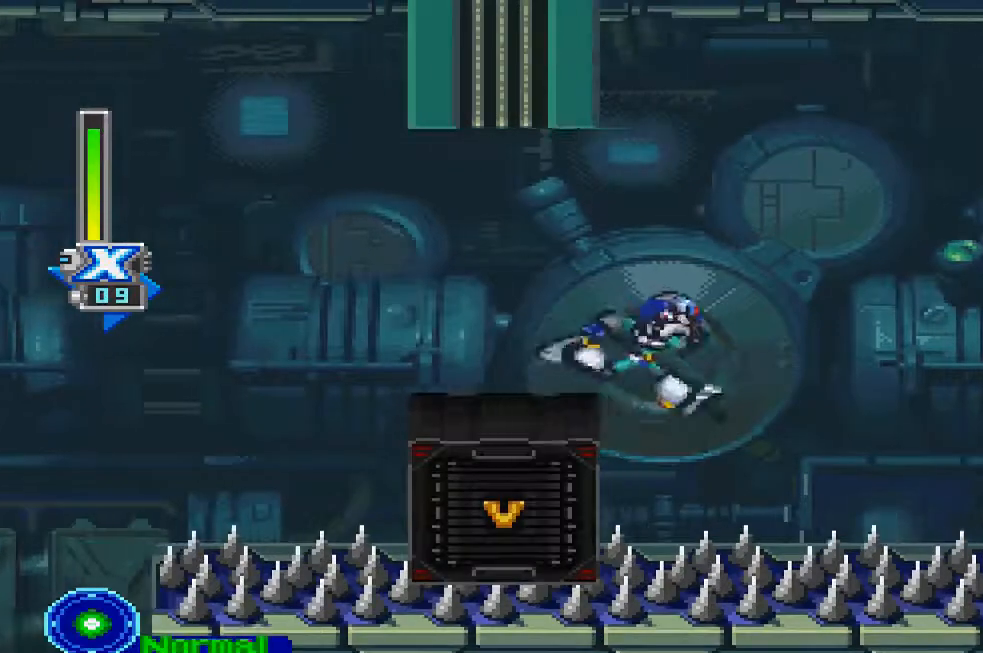
{"dt_ms": 500, "buttons": ["DPAD_RIGHT"], "left_stick": "center", "right_stick": "center", "events": []}
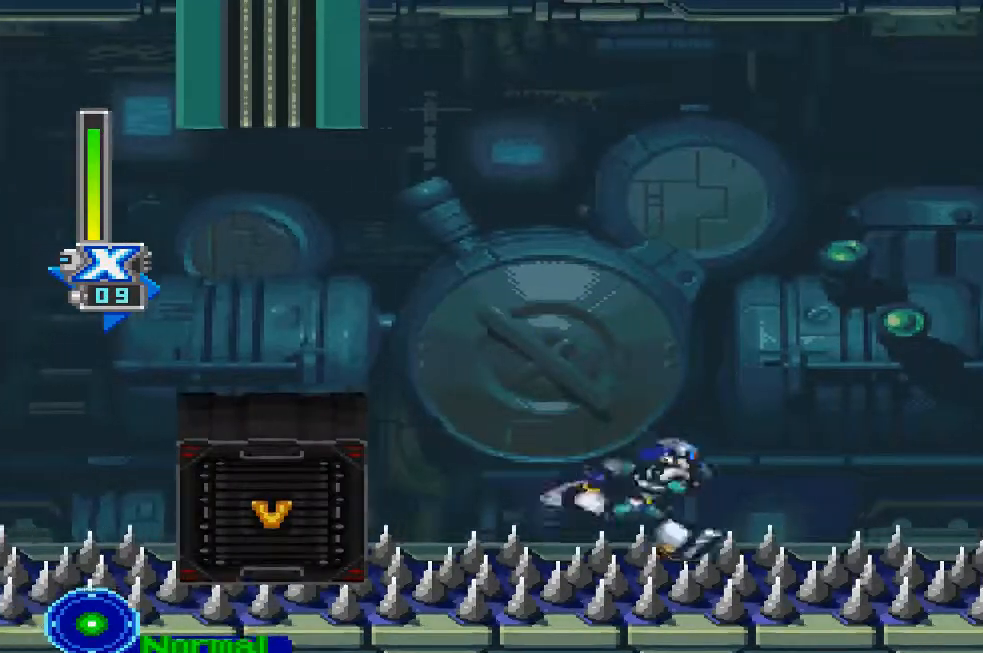
{"dt_ms": 500, "buttons": [], "left_stick": "center", "right_stick": "center", "events": [[33, "CIRCLE", "down"], [367, "CIRCLE", "up"], [467, "DPAD_RIGHT", "up"]]}
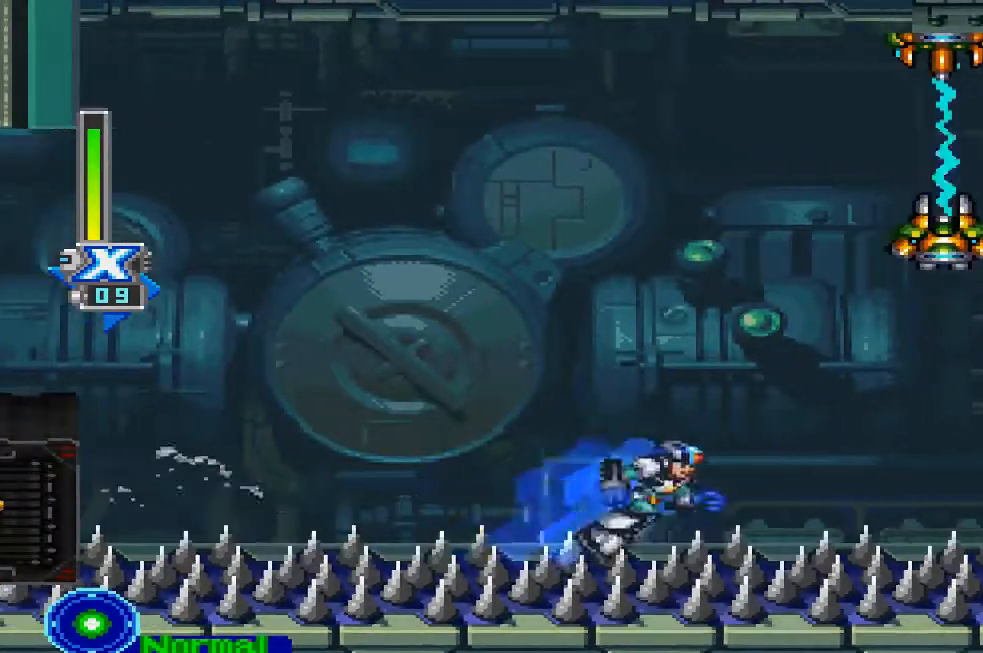
{"dt_ms": 500, "buttons": ["DPAD_LEFT"], "left_stick": "center", "right_stick": "center", "events": [[433, "DPAD_LEFT", "down"]]}
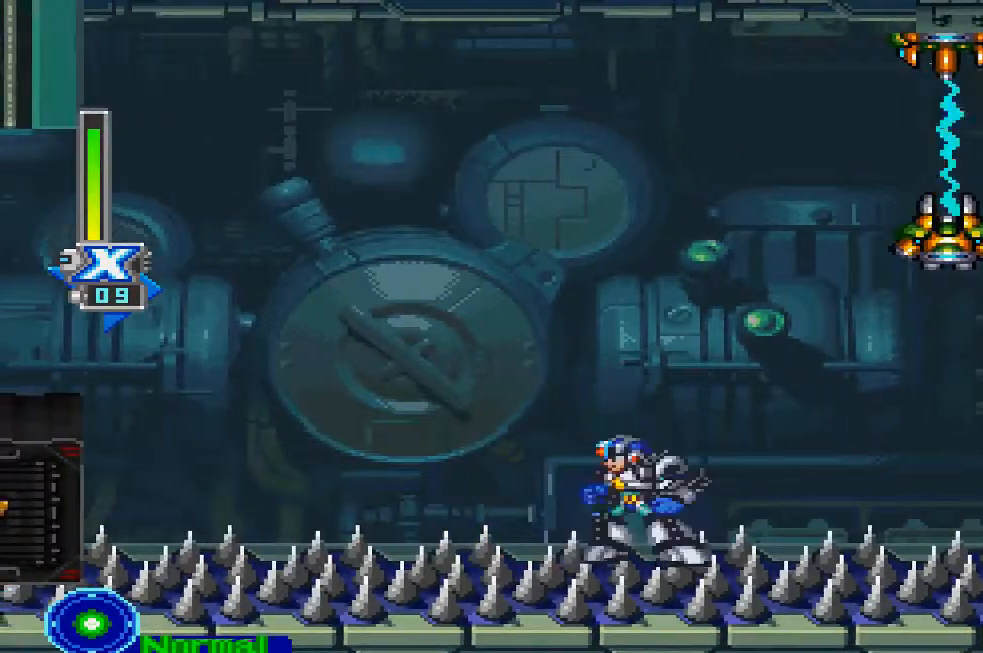
{"dt_ms": 500, "buttons": ["DPAD_LEFT"], "left_stick": "center", "right_stick": "center", "events": [[267, "CIRCLE", "down"], [400, "CIRCLE", "up"]]}
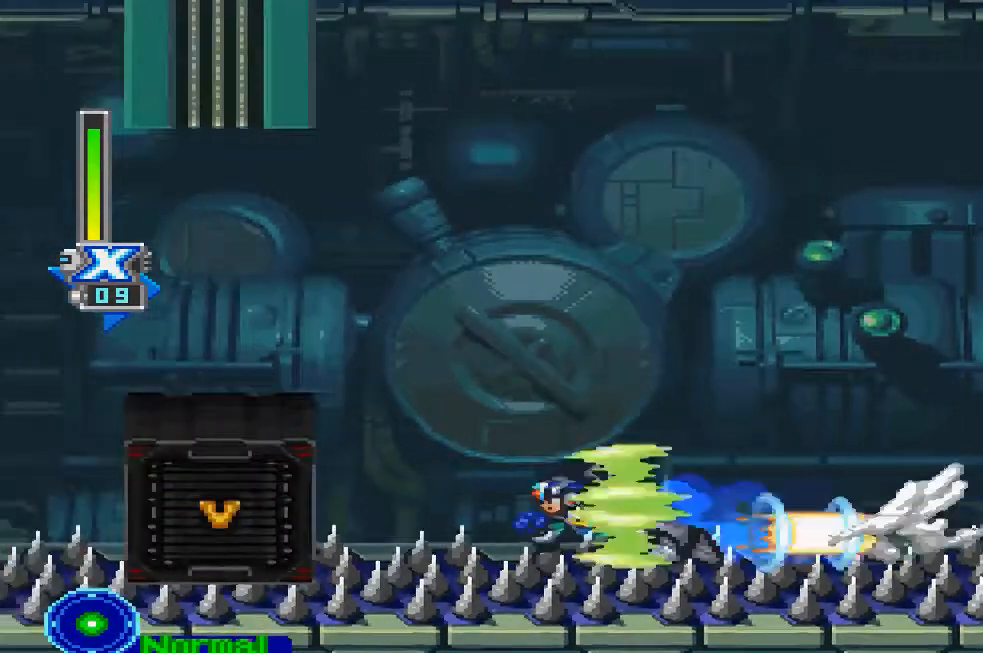
{"dt_ms": 500, "buttons": ["CROSS", "DPAD_LEFT"], "left_stick": "center", "right_stick": "center", "events": [[33, "CROSS", "down"]]}
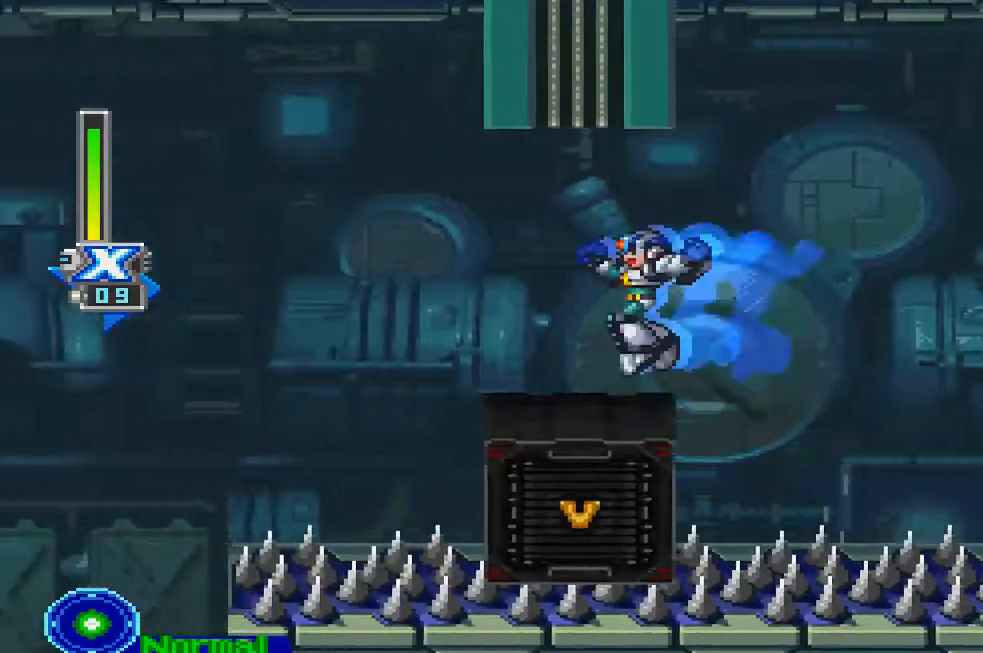
{"dt_ms": 500, "buttons": ["DPAD_LEFT"], "left_stick": "center", "right_stick": "center", "events": [[67, "CROSS", "up"]]}
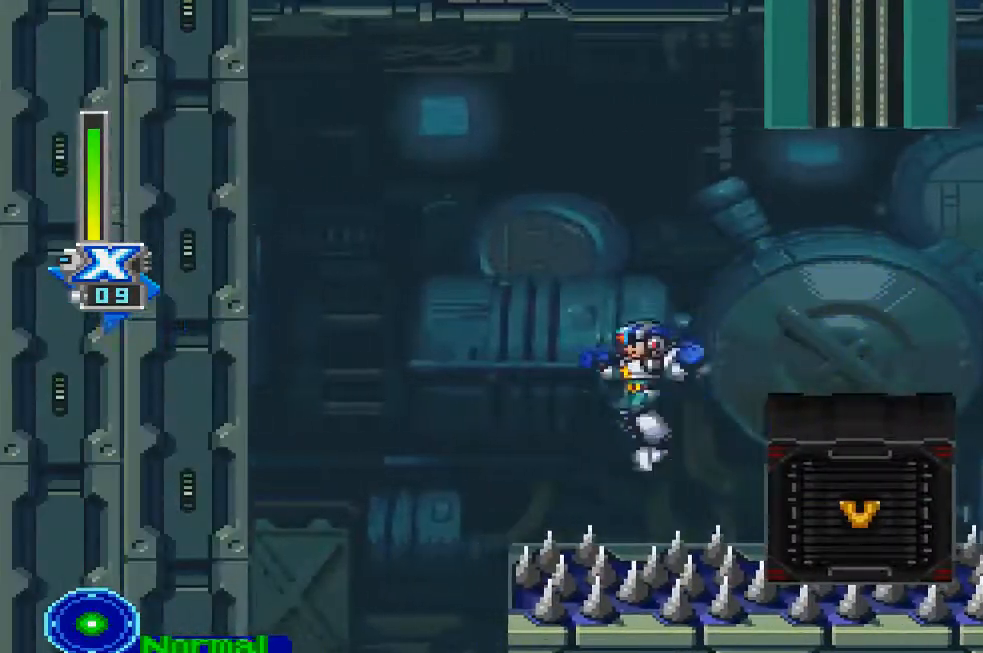
{"dt_ms": 500, "buttons": ["CIRCLE", "DPAD_RIGHT"], "left_stick": "center", "right_stick": "center", "events": [[33, "DPAD_LEFT", "up"], [133, "DPAD_RIGHT", "down"], [333, "CIRCLE", "down"]]}
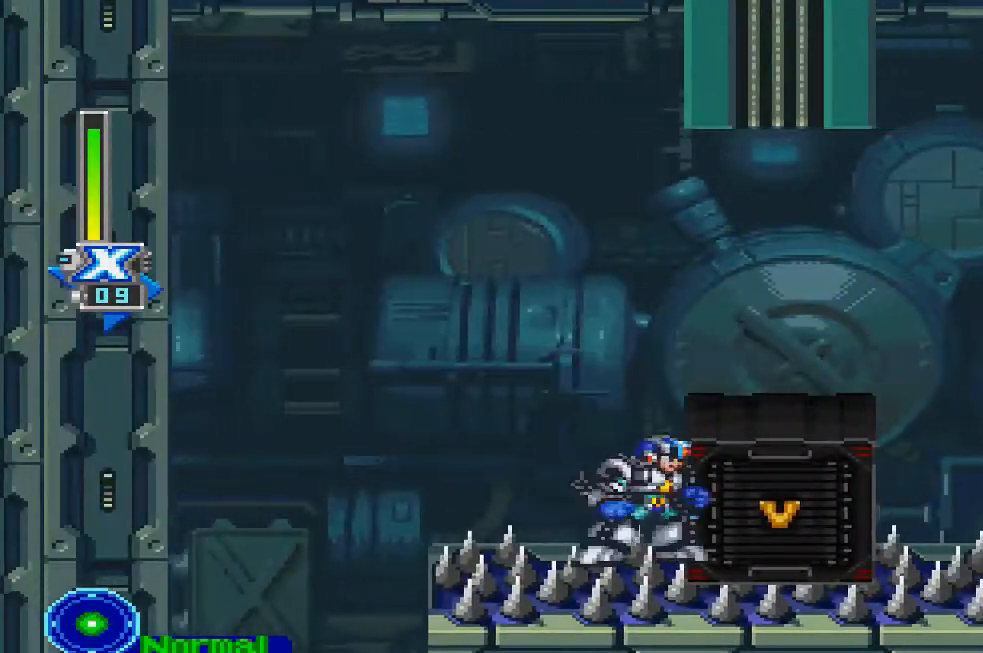
{"dt_ms": 500, "buttons": ["DPAD_LEFT"], "left_stick": "center", "right_stick": "center", "events": [[133, "CIRCLE", "up"], [200, "DPAD_RIGHT", "up"], [333, "DPAD_LEFT", "down"]]}
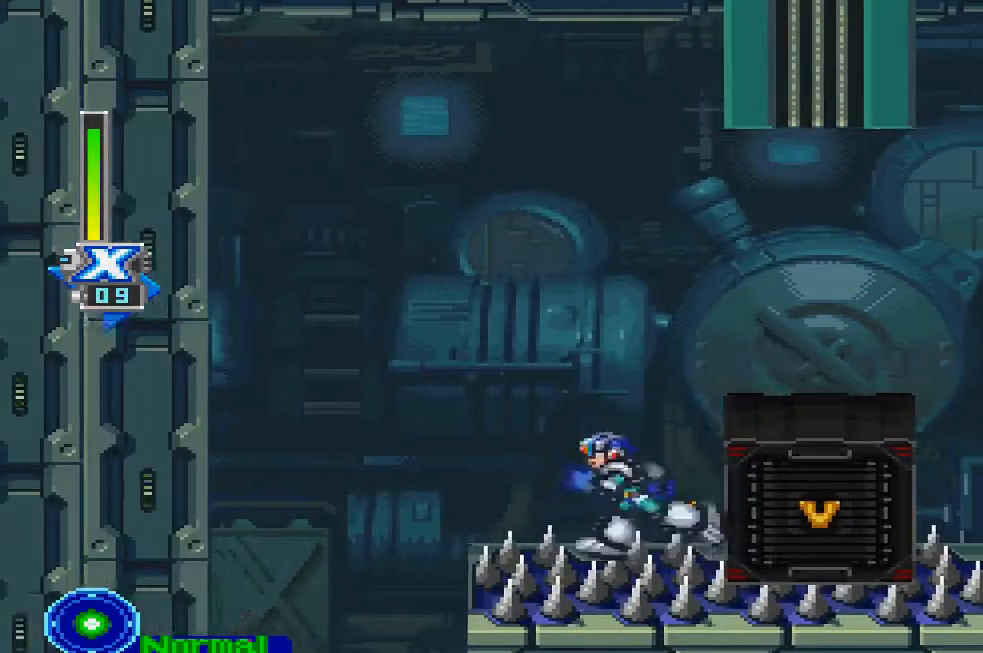
{"dt_ms": 500, "buttons": [], "left_stick": "center", "right_stick": "center", "events": [[33, "DPAD_LEFT", "up"], [100, "DPAD_RIGHT", "down"], [200, "CIRCLE", "down"], [467, "DPAD_RIGHT", "up"], [500, "CIRCLE", "up"]]}
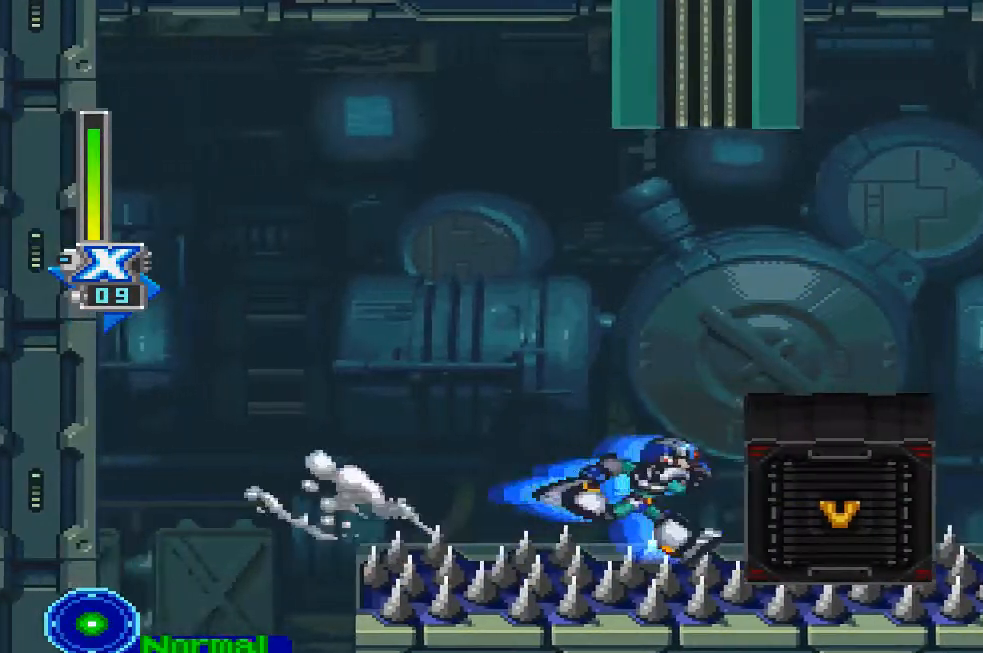
{"dt_ms": 500, "buttons": ["CIRCLE", "DPAD_RIGHT"], "left_stick": "center", "right_stick": "center", "events": [[333, "DPAD_RIGHT", "down"], [467, "CIRCLE", "down"]]}
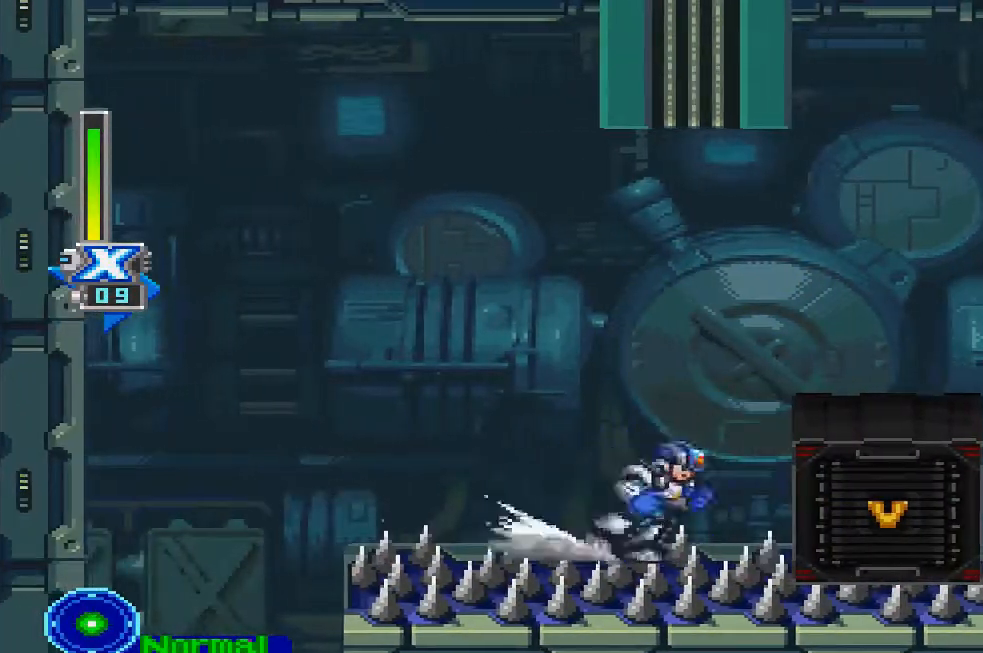
{"dt_ms": 500, "buttons": [], "left_stick": "center", "right_stick": "center", "events": [[267, "DPAD_RIGHT", "up"], [300, "CIRCLE", "up"]]}